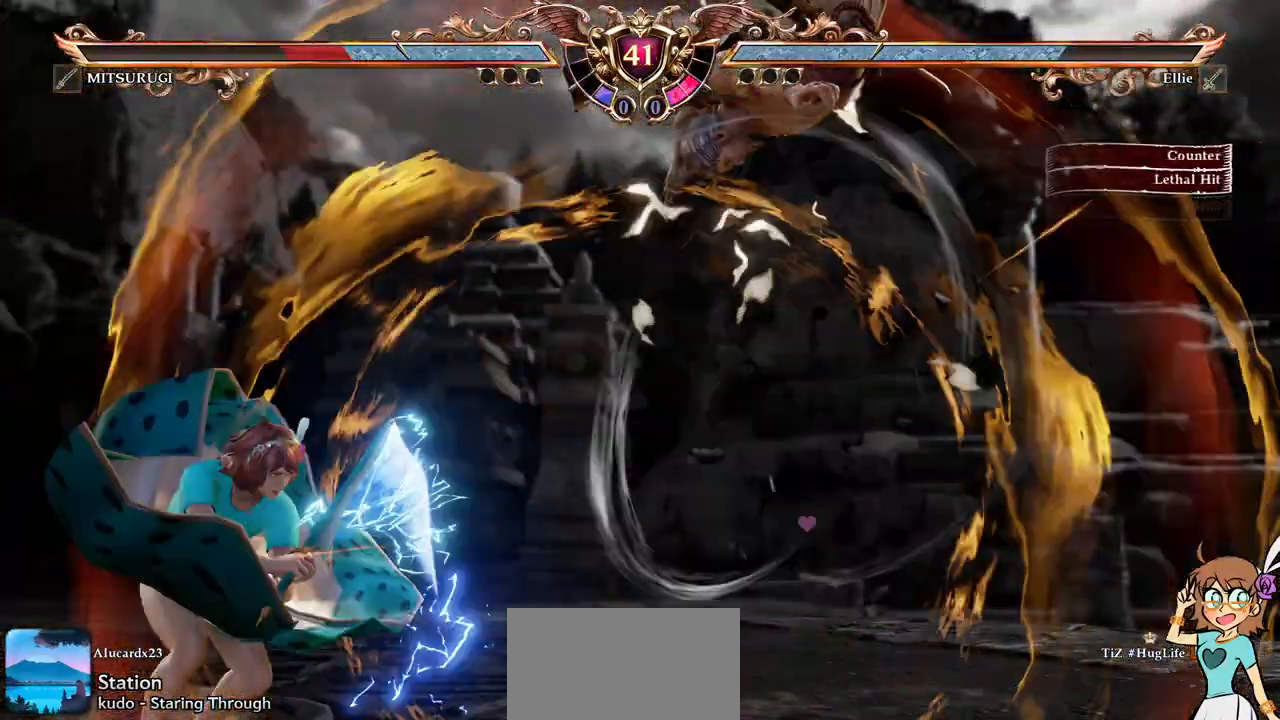
Gameplay with a controller (Xbox layout); each line is a JSON object with the inputs held at the frame after it. "events" lists button and stick changes between this image and that frame as [ms after this image, input, new state], when the widget could be followed in between. Not read: L3 R3 right_stick.
{"buttons": [], "left_stick": "center", "events": []}
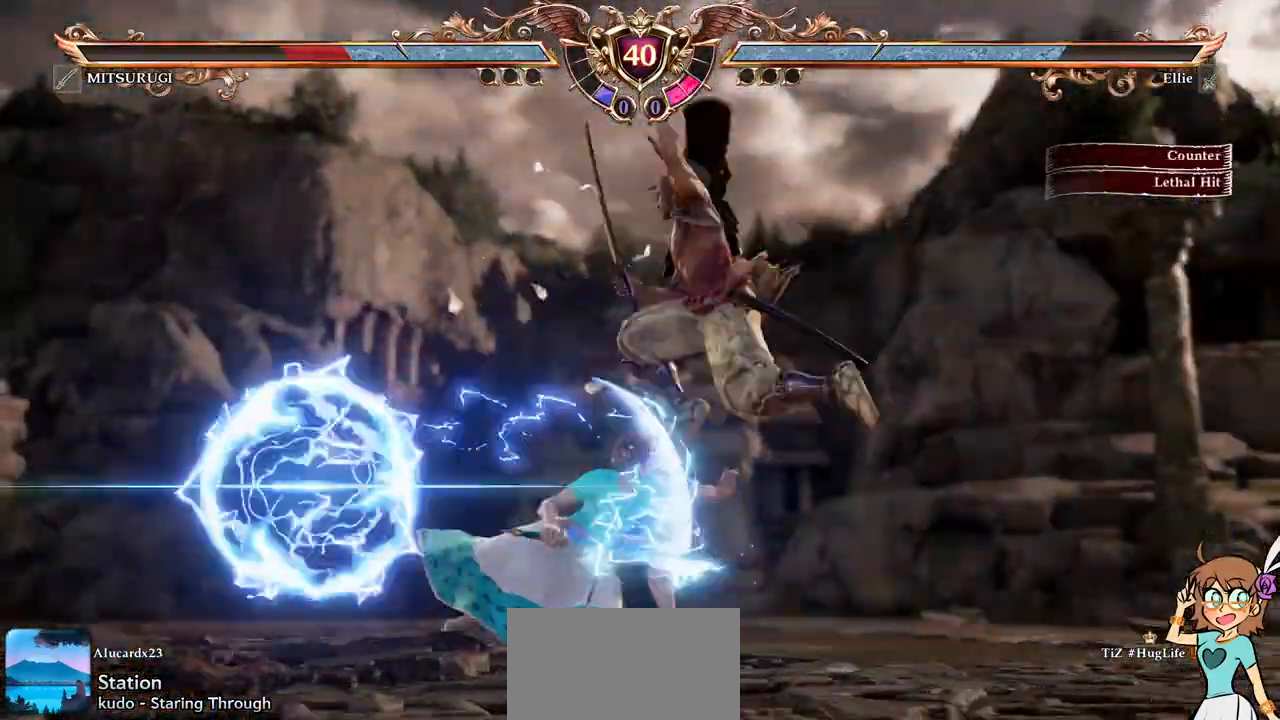
{"buttons": ["Y", "DPAD_RIGHT"], "left_stick": "center", "events": [[200, "DPAD_RIGHT", "down"], [300, "Y", "down"], [433, "Y", "up"], [483, "Y", "down"]]}
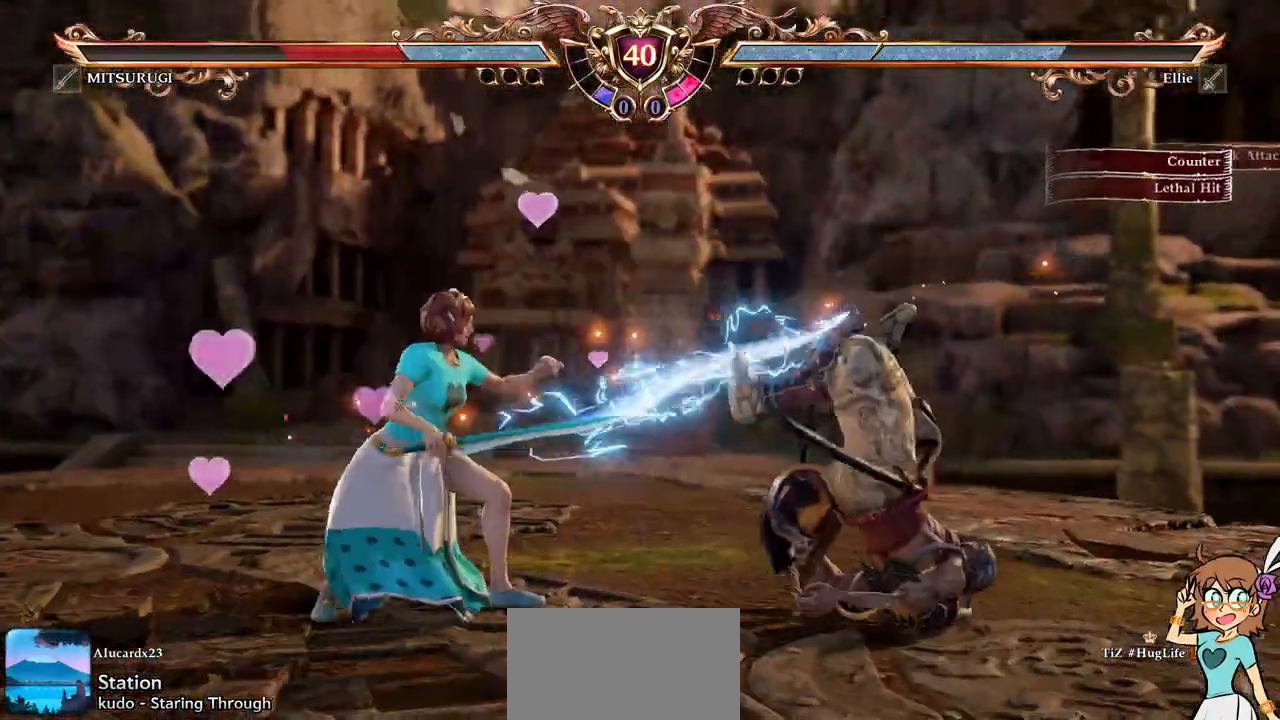
{"buttons": ["DPAD_RIGHT"], "left_stick": "center", "events": [[83, "Y", "up"], [133, "Y", "down"], [217, "Y", "up"], [267, "Y", "down"], [383, "Y", "up"]]}
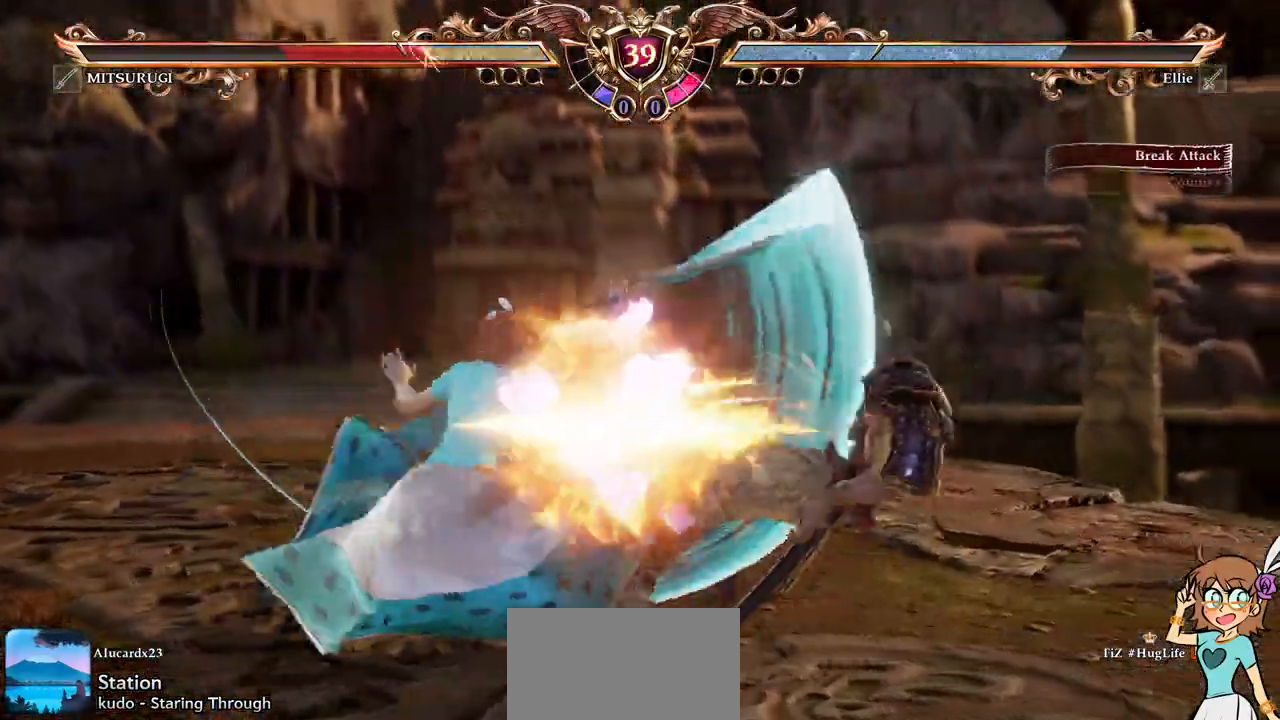
{"buttons": [], "left_stick": "center", "events": [[433, "DPAD_RIGHT", "up"]]}
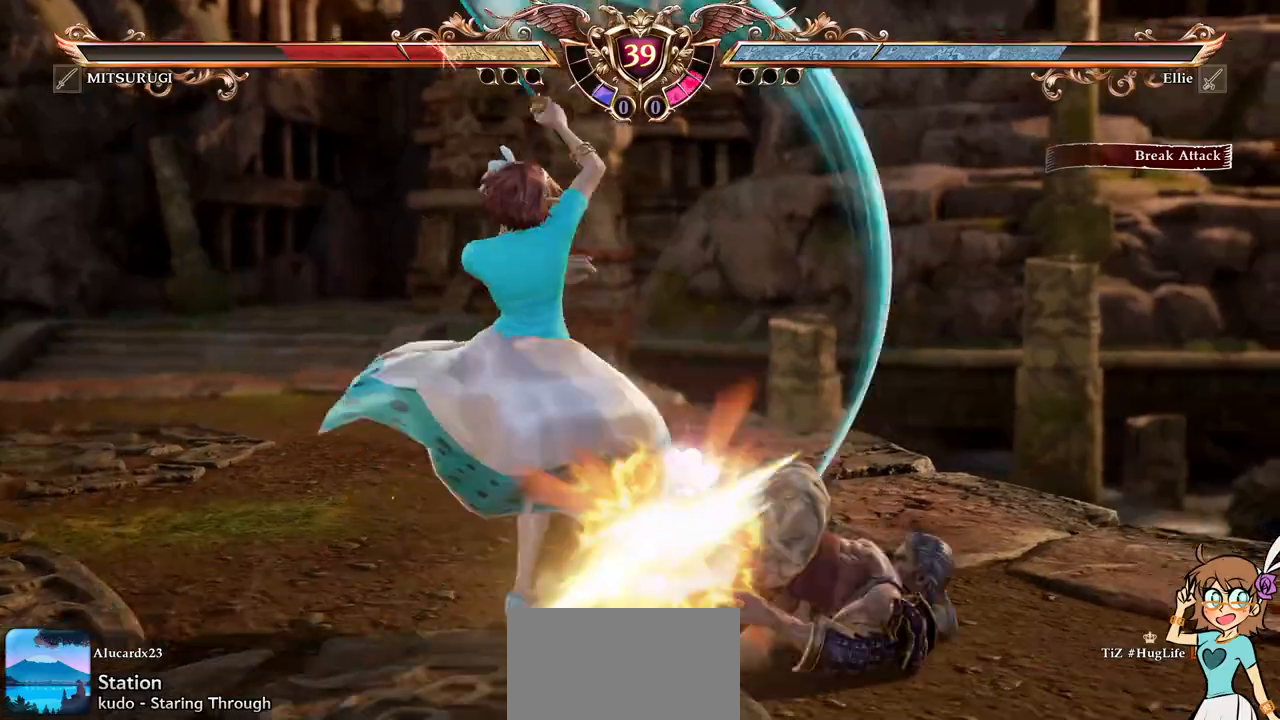
{"buttons": ["DPAD_RIGHT"], "left_stick": "center", "events": [[250, "DPAD_RIGHT", "down"], [333, "Y", "down"], [467, "Y", "up"]]}
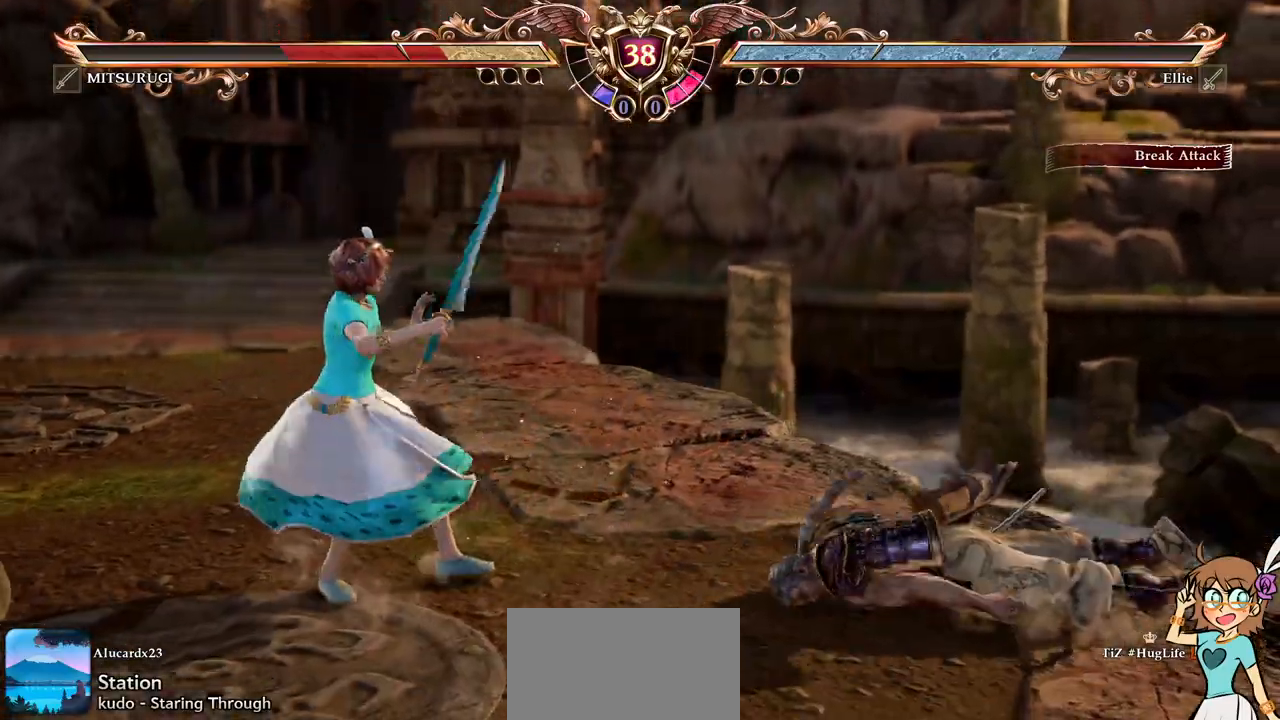
{"buttons": [], "left_stick": "center", "events": [[17, "X", "down"], [117, "DPAD_RIGHT", "up"], [133, "X", "up"]]}
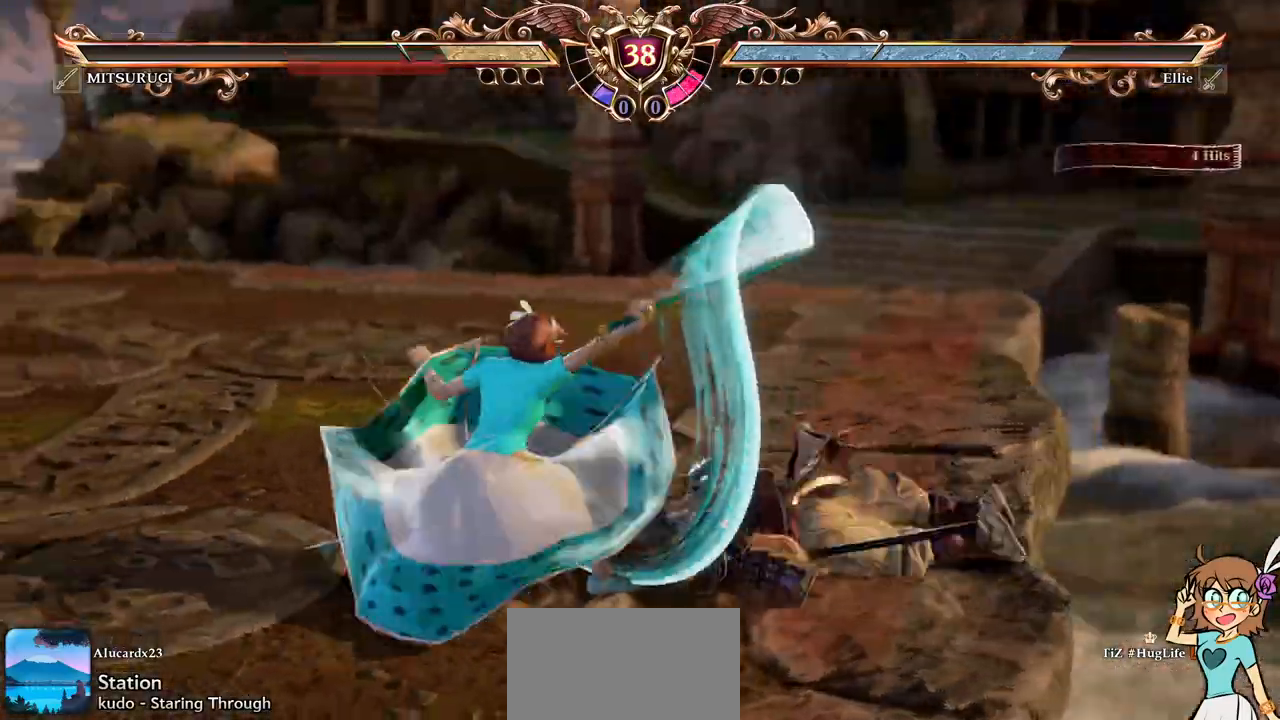
{"buttons": [], "left_stick": "center", "events": []}
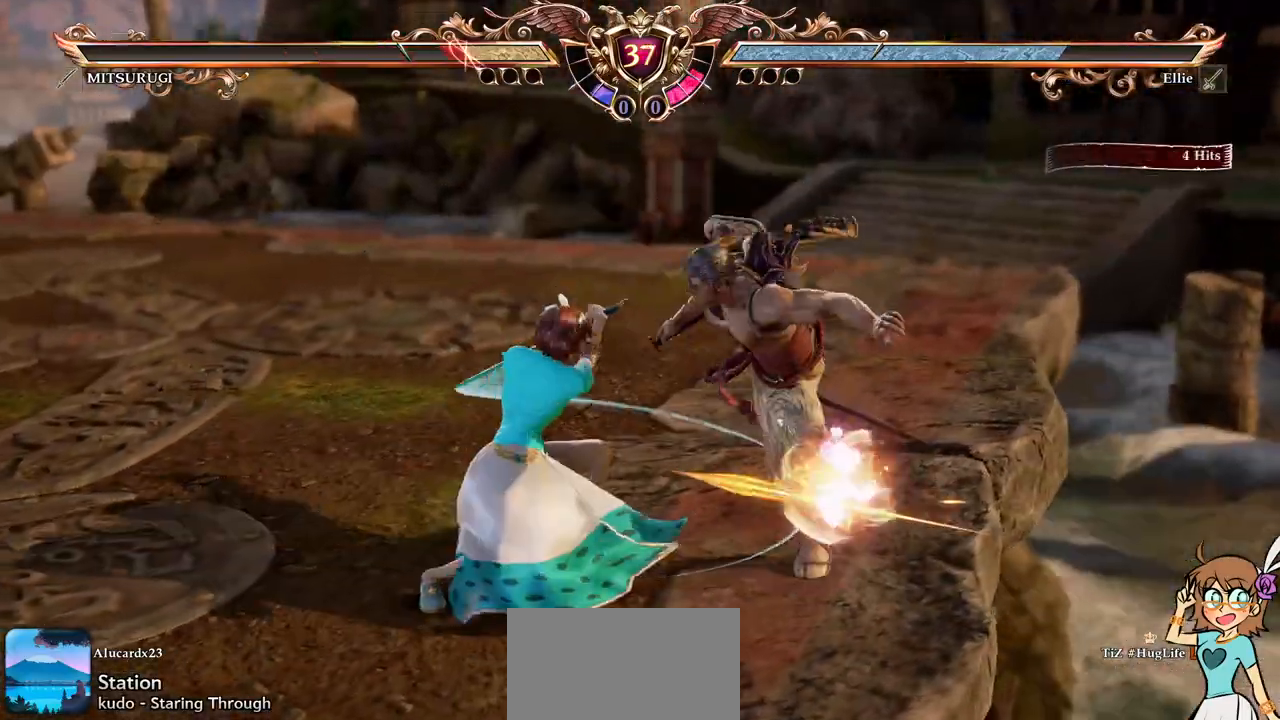
{"buttons": ["A"], "left_stick": "center"}
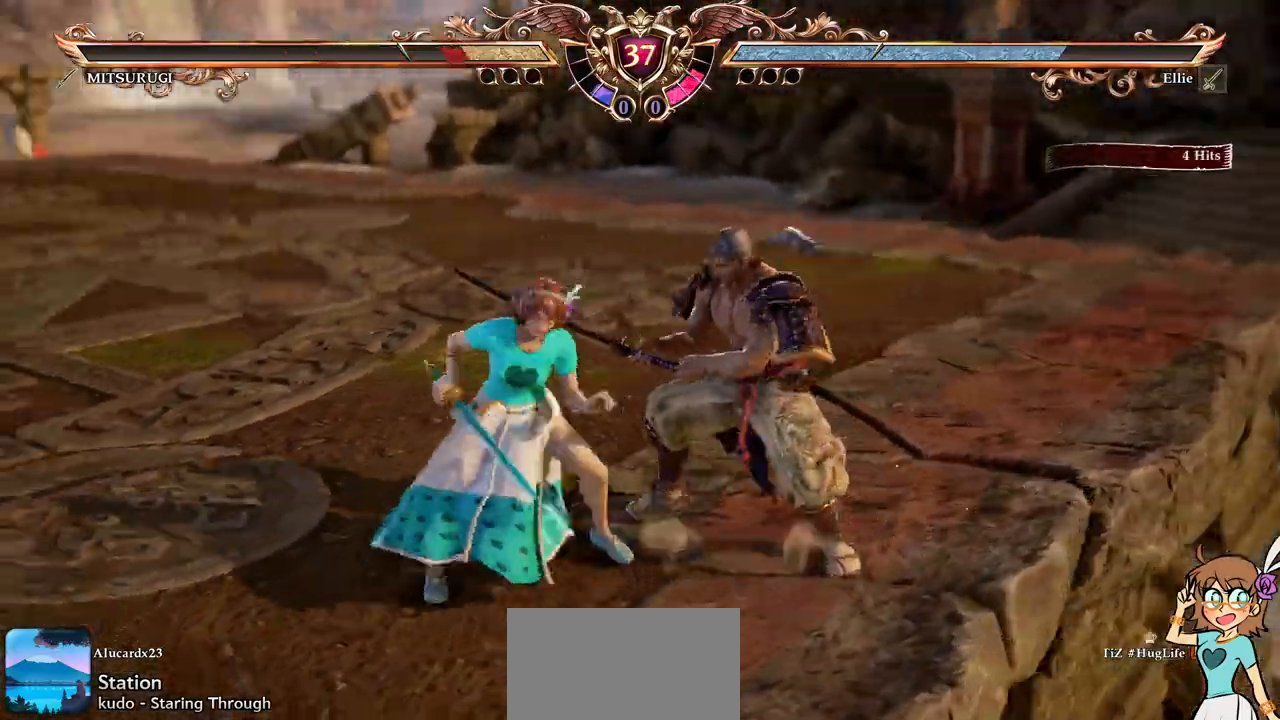
{"buttons": [], "left_stick": "center", "events": [[267, "A", "up"]]}
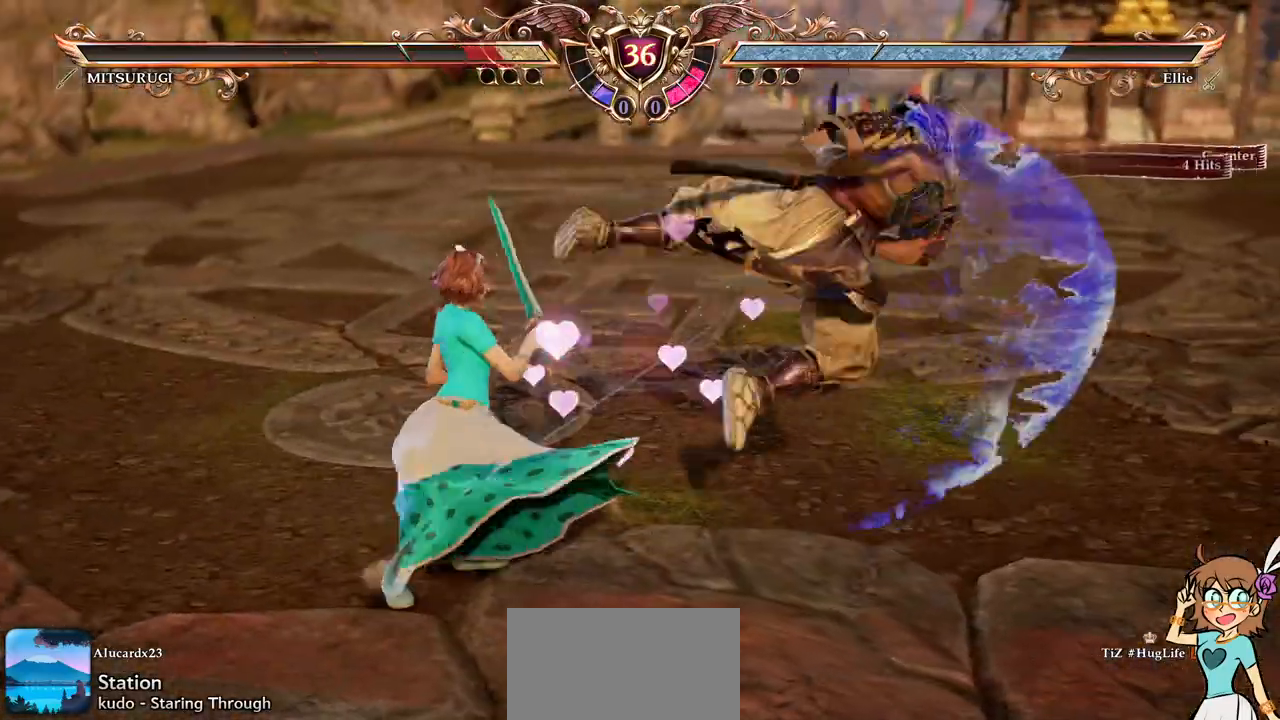
{"buttons": ["DPAD_DOWN", "DPAD_RIGHT"], "left_stick": "center", "events": [[33, "DPAD_RIGHT", "down"], [233, "DPAD_RIGHT", "up"], [267, "A", "down"], [367, "DPAD_RIGHT", "down"], [400, "A", "up"], [433, "DPAD_DOWN", "down"]]}
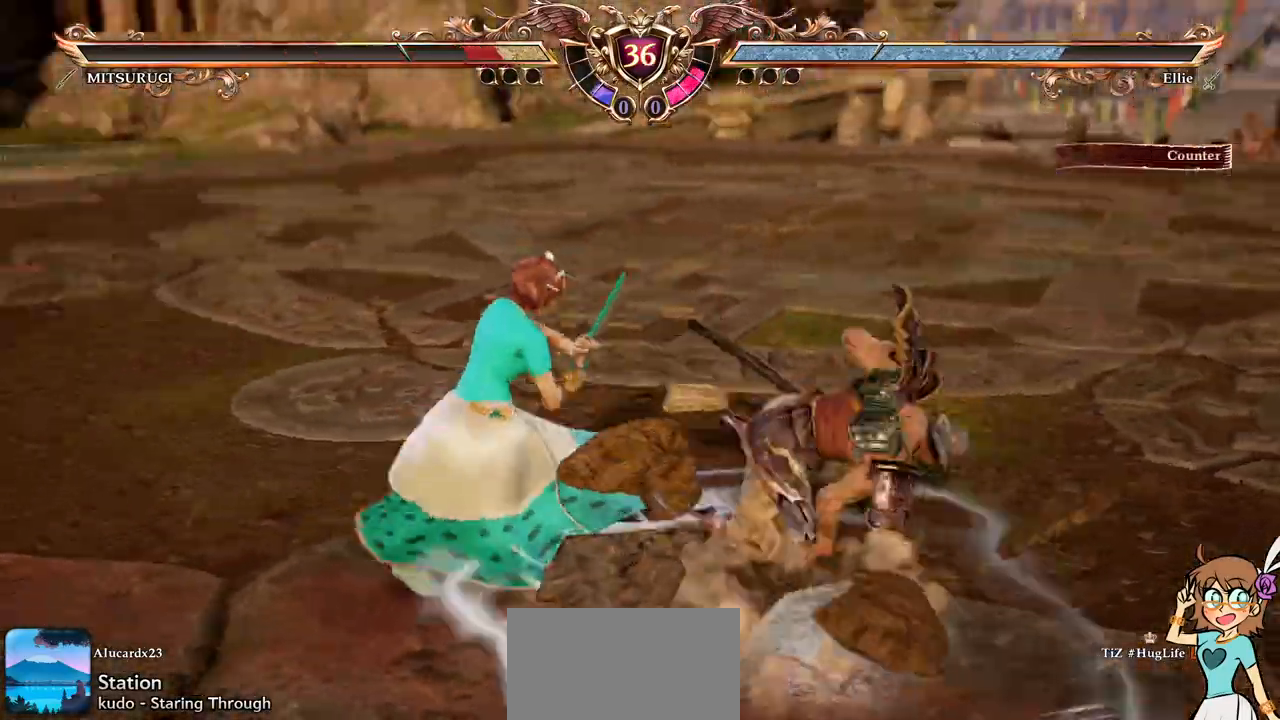
{"buttons": [], "left_stick": "center", "events": [[67, "X", "down"], [217, "X", "up"], [267, "DPAD_DOWN", "up"], [300, "DPAD_RIGHT", "up"]]}
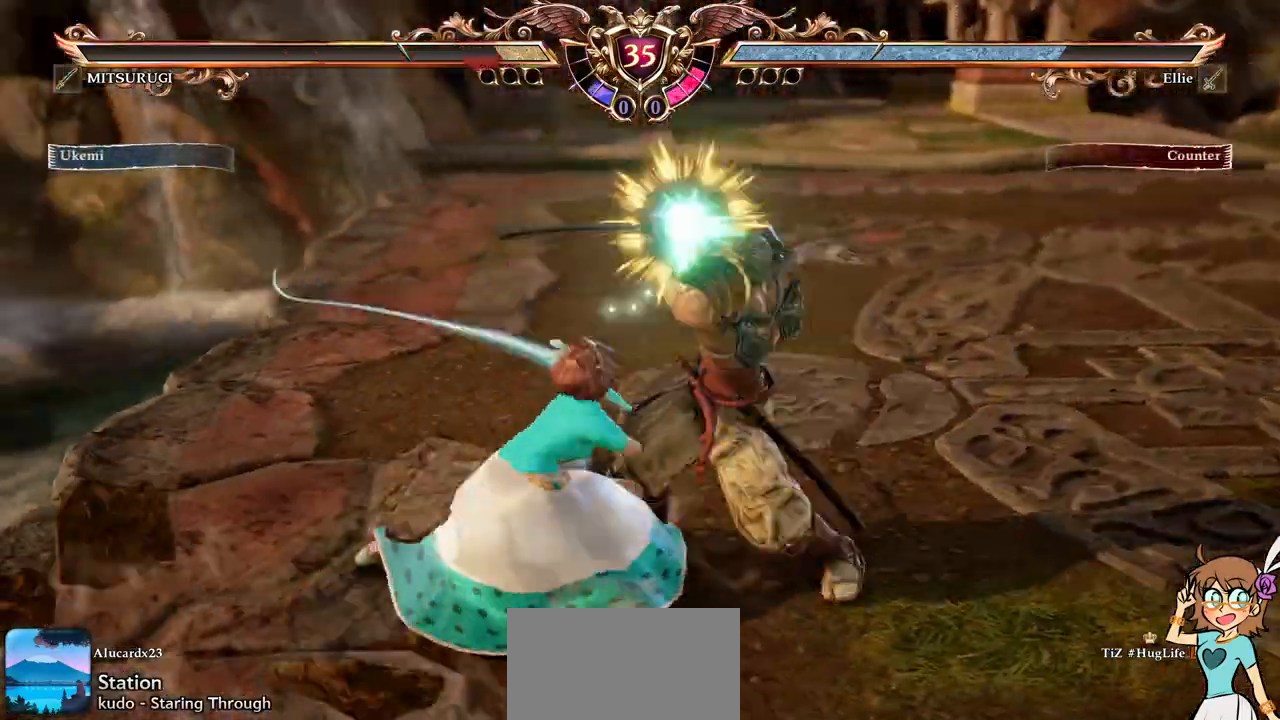
{"buttons": [], "left_stick": "center", "events": [[217, "SELECT", "down"], [283, "SELECT", "up"]]}
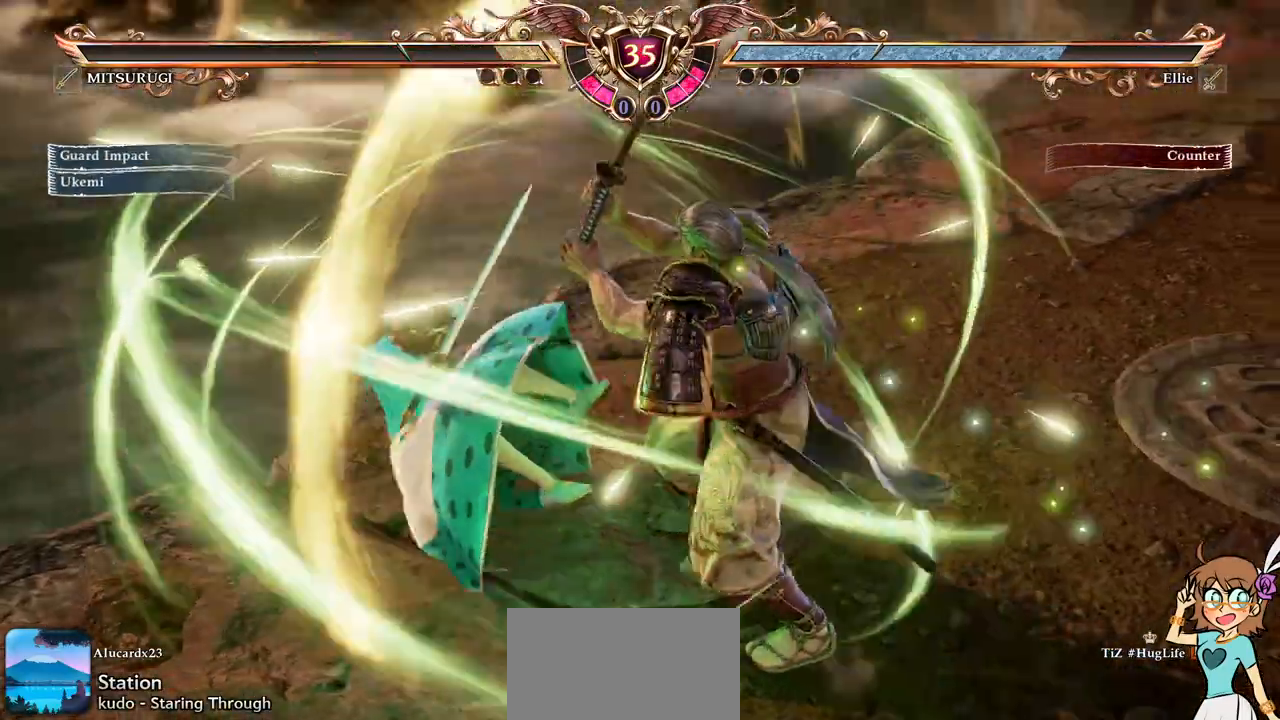
{"buttons": ["A"], "left_stick": "center", "events": [[150, "A", "down"]]}
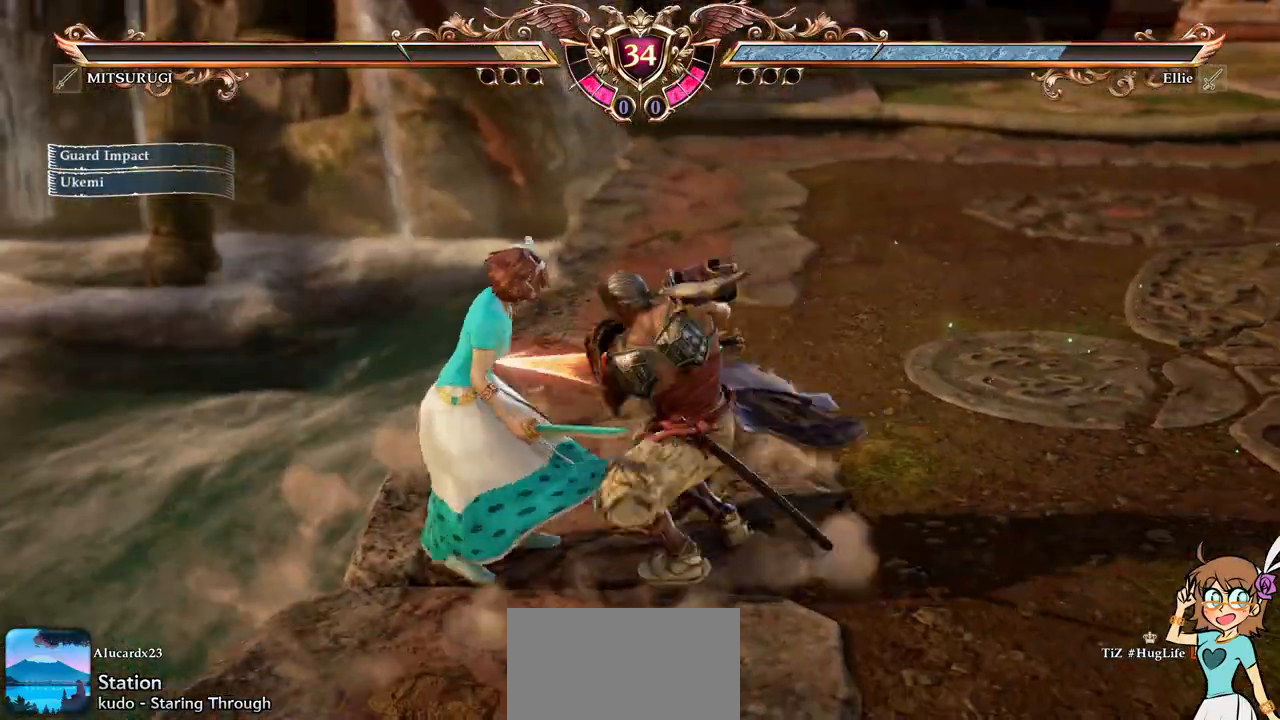
{"buttons": ["A"], "left_stick": "center", "events": []}
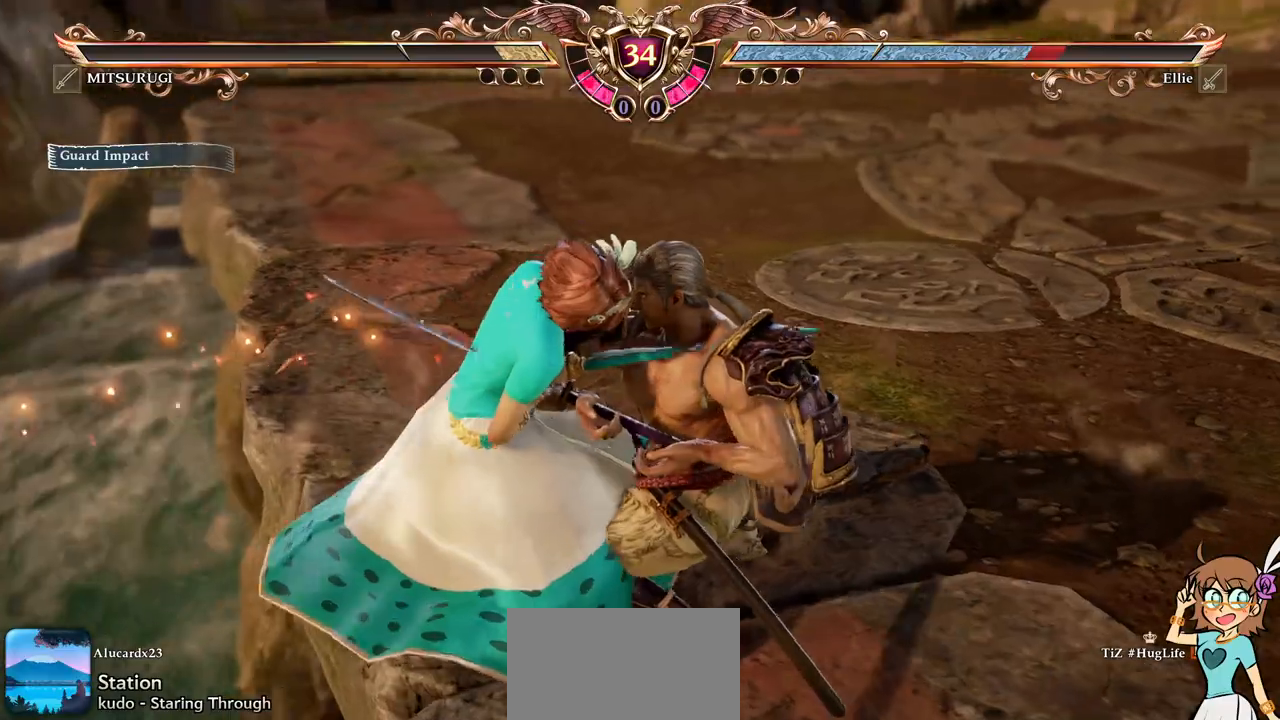
{"buttons": ["A"], "left_stick": "center", "events": []}
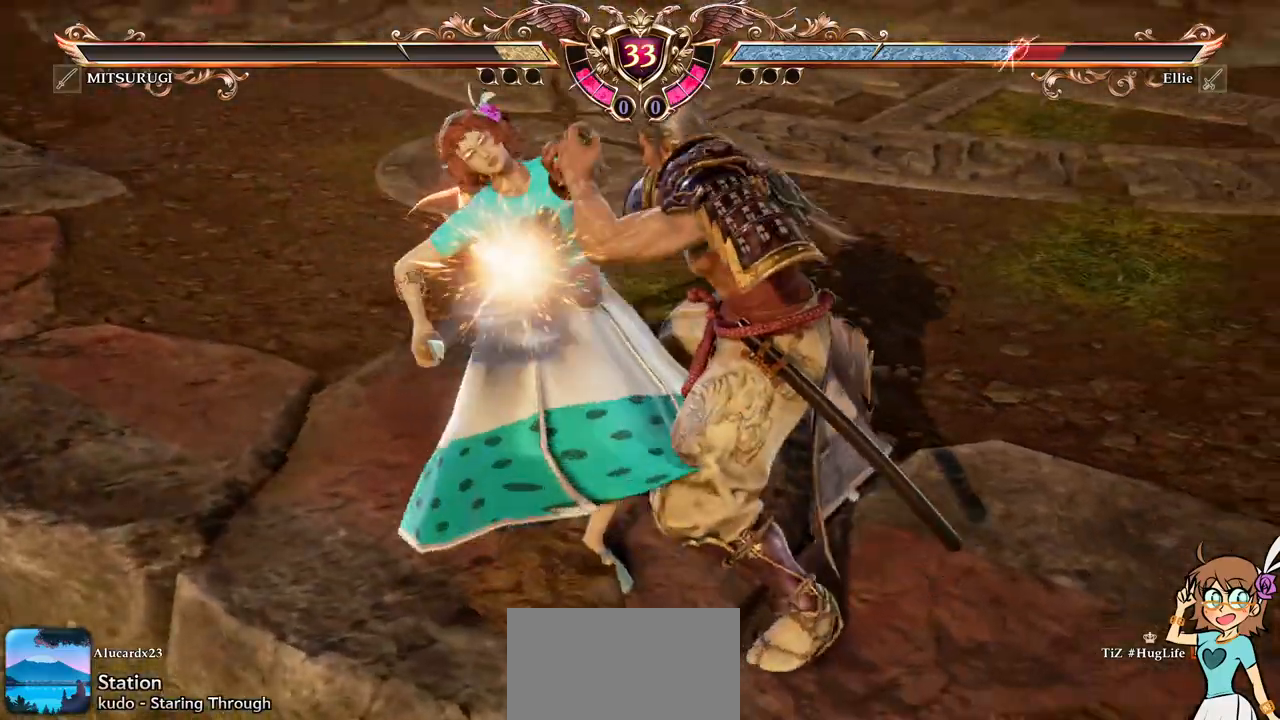
{"buttons": ["A"], "left_stick": "center", "events": []}
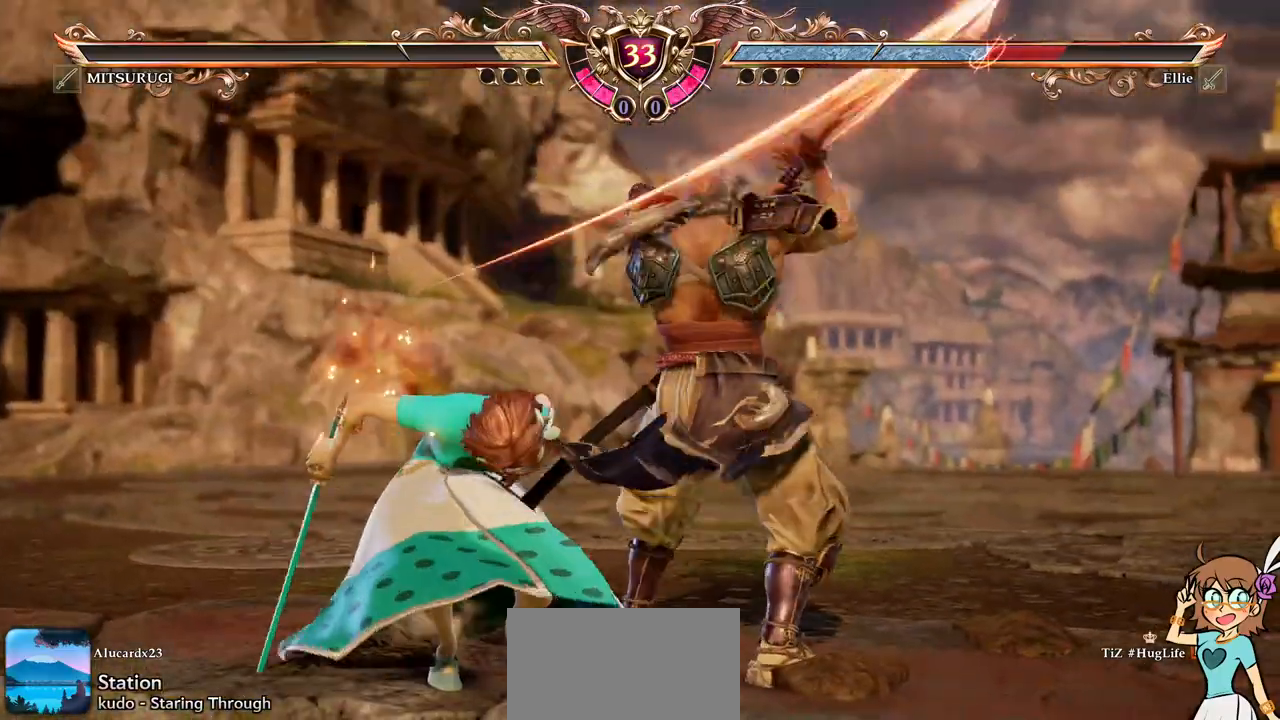
{"buttons": [], "left_stick": "center", "events": [[100, "A", "up"]]}
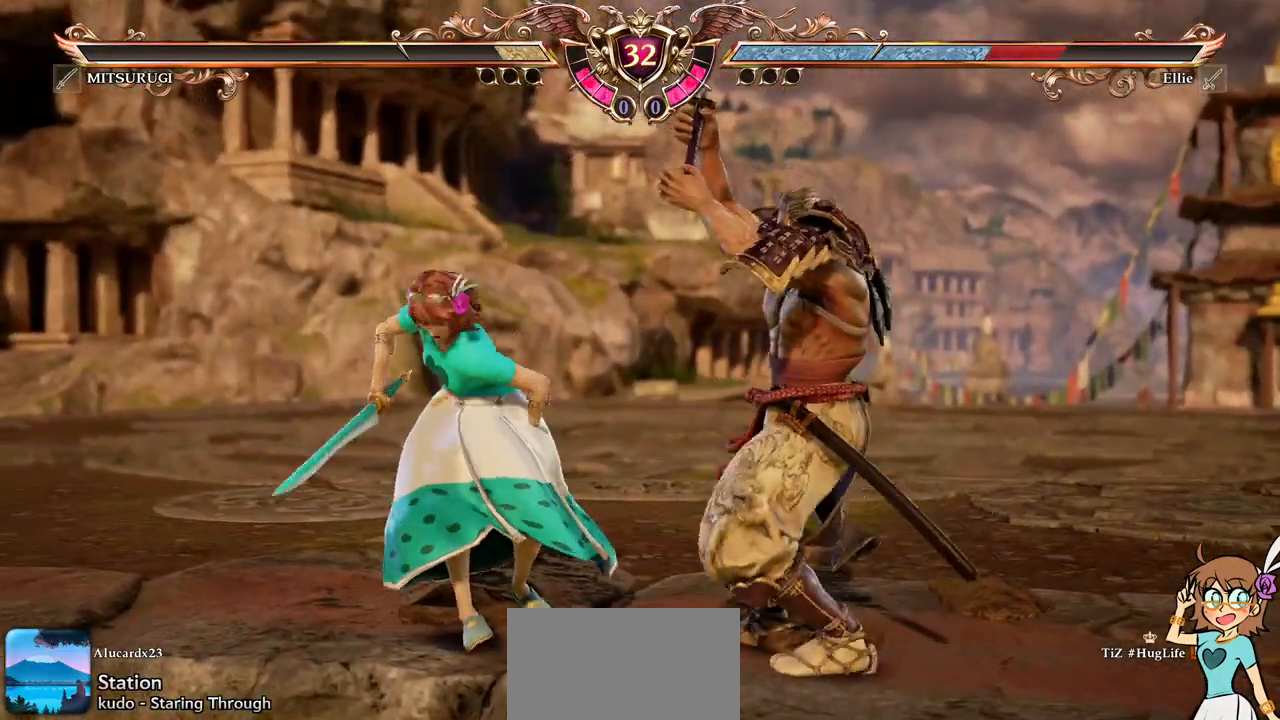
{"buttons": [], "left_stick": "center", "events": []}
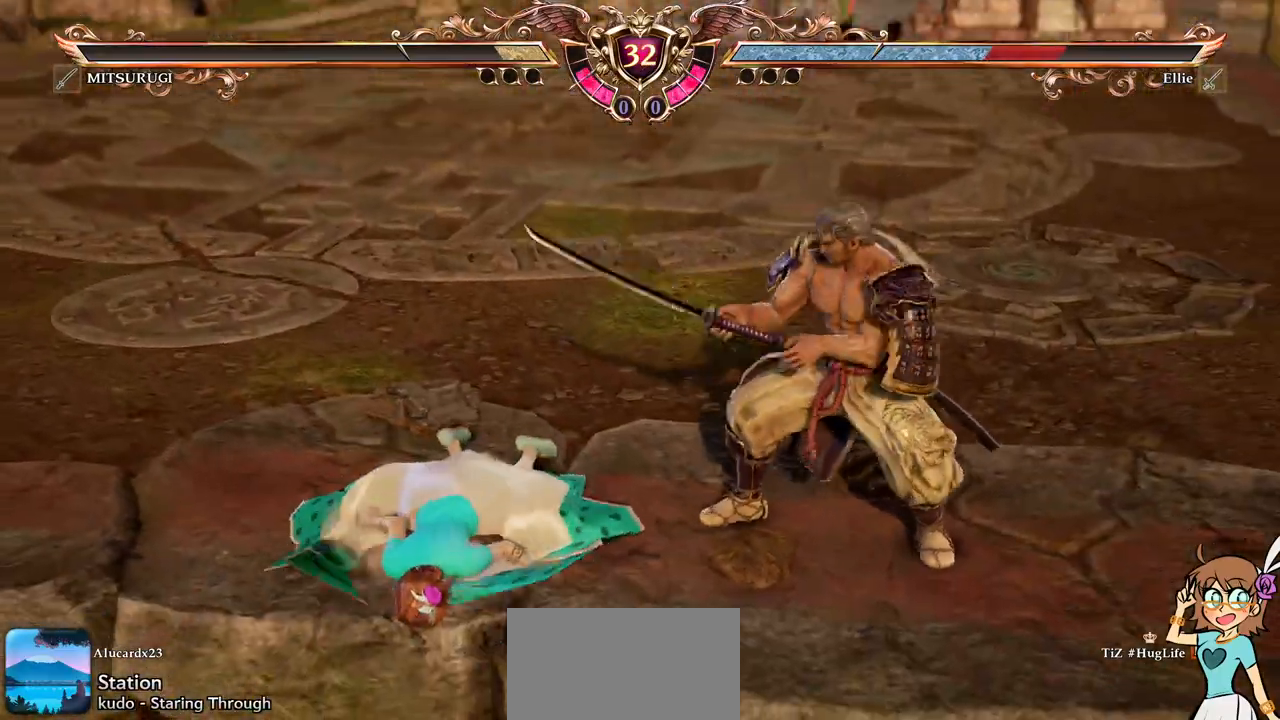
{"buttons": ["A", "DPAD_DOWN"], "left_stick": "center", "events": [[167, "A", "down"], [183, "DPAD_DOWN", "down"]]}
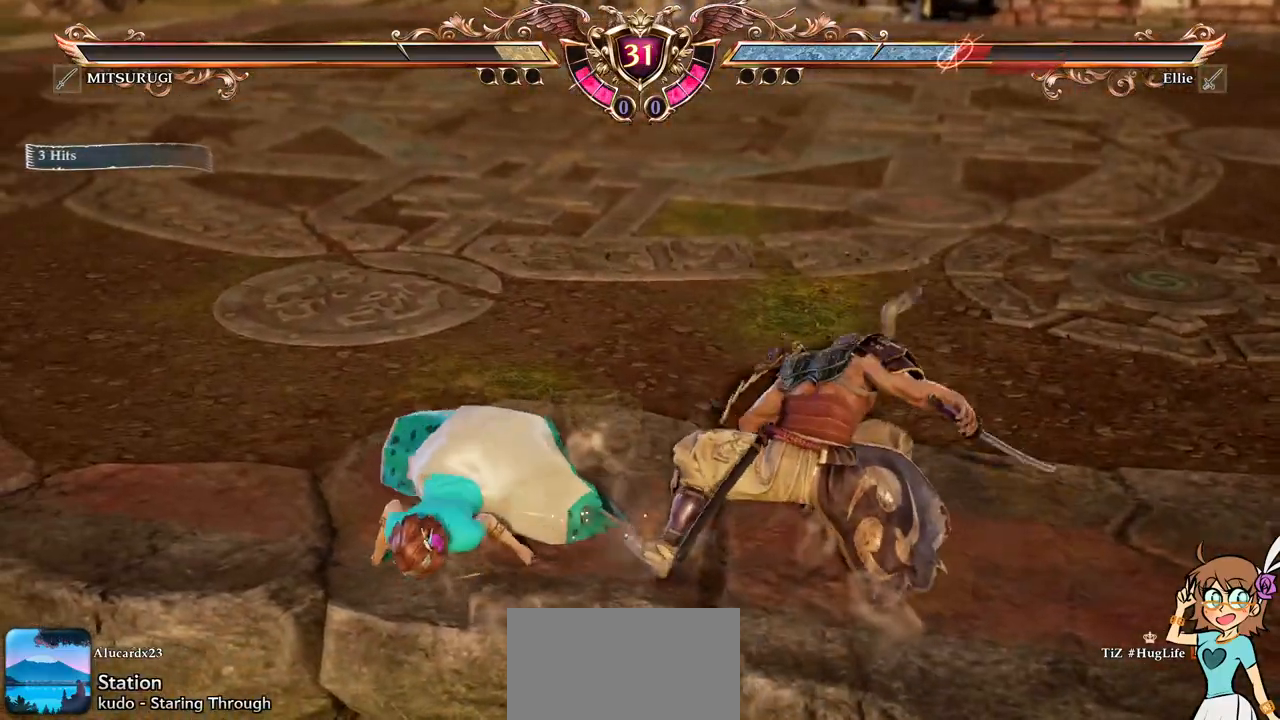
{"buttons": ["A"], "left_stick": "center", "events": [[17, "DPAD_DOWN", "up"]]}
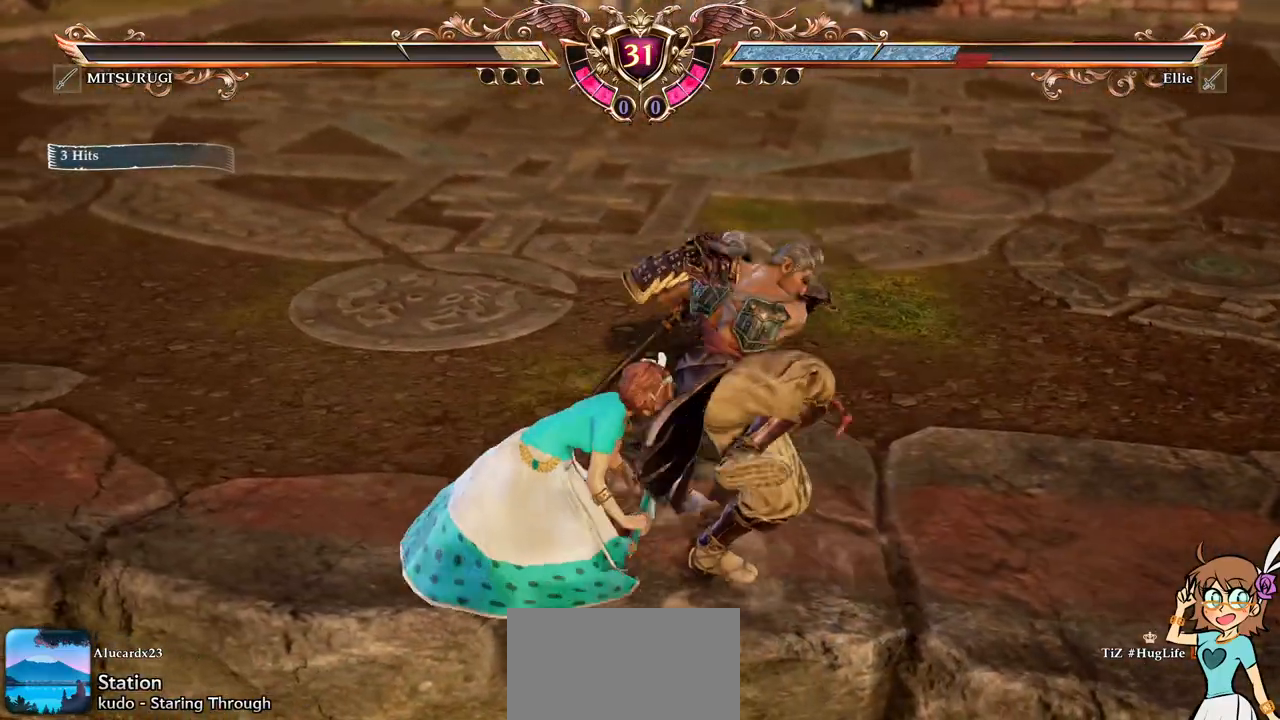
{"buttons": ["DPAD_UP"], "left_stick": "center", "events": [[367, "A", "up"], [383, "DPAD_UP", "down"]]}
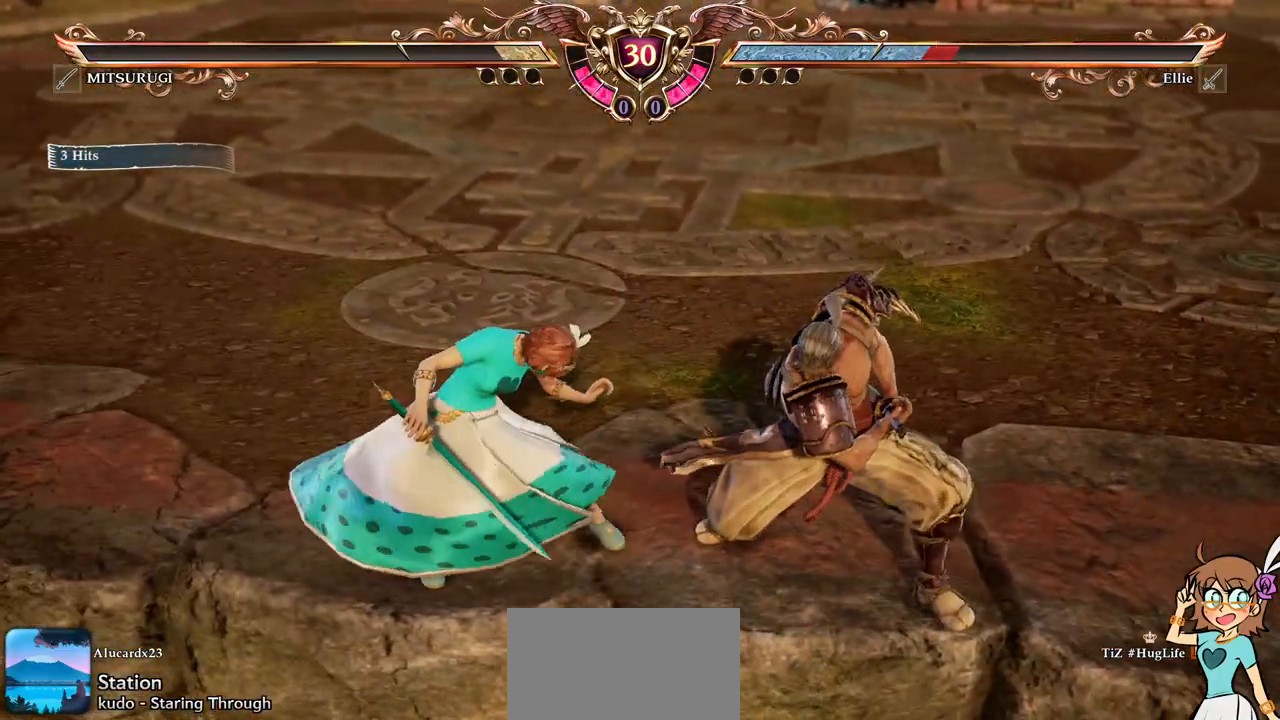
{"buttons": ["A"], "left_stick": "center", "events": [[217, "A", "down"], [267, "DPAD_UP", "up"]]}
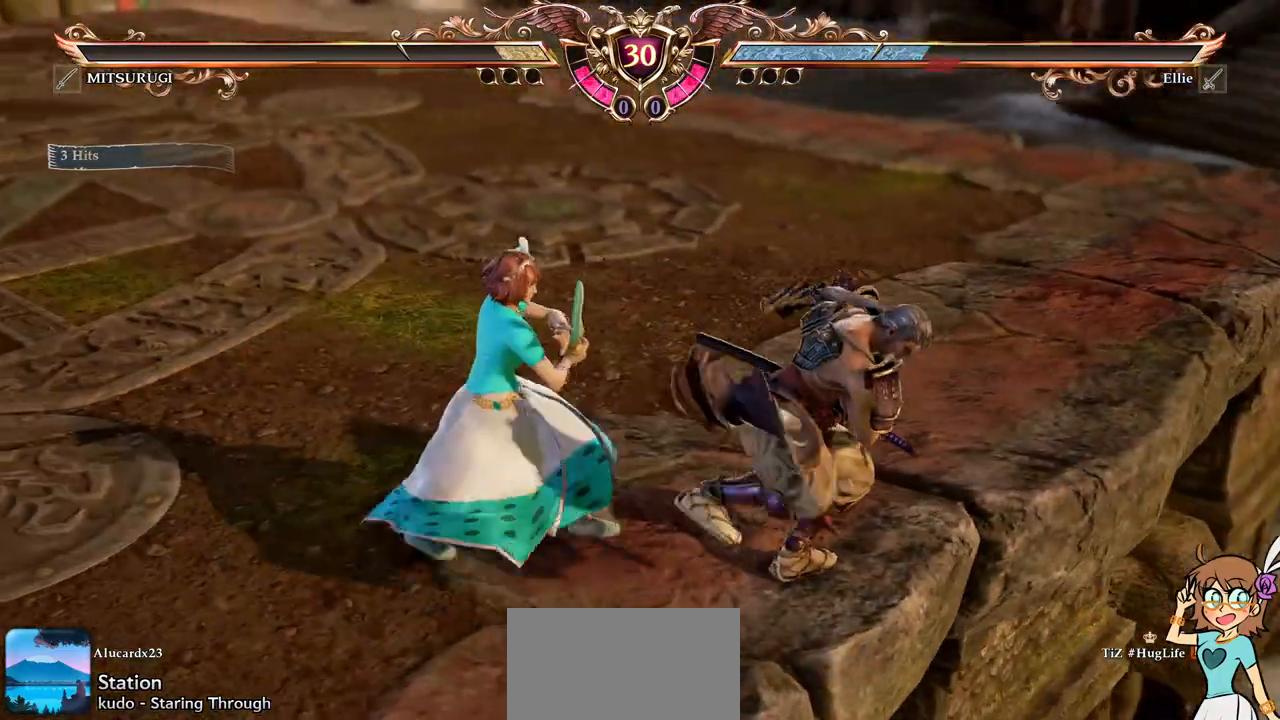
{"buttons": ["X"], "left_stick": "center", "events": [[83, "A", "up"], [133, "X", "down"]]}
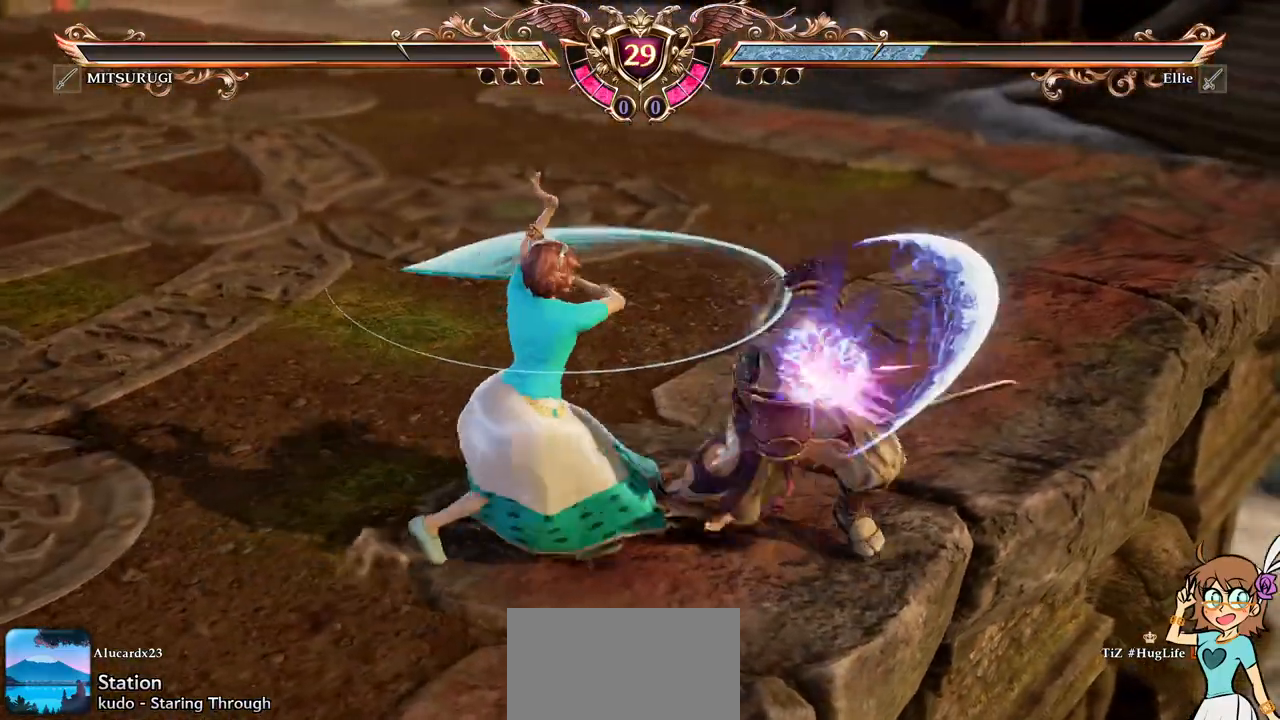
{"buttons": ["X"], "left_stick": "center", "events": []}
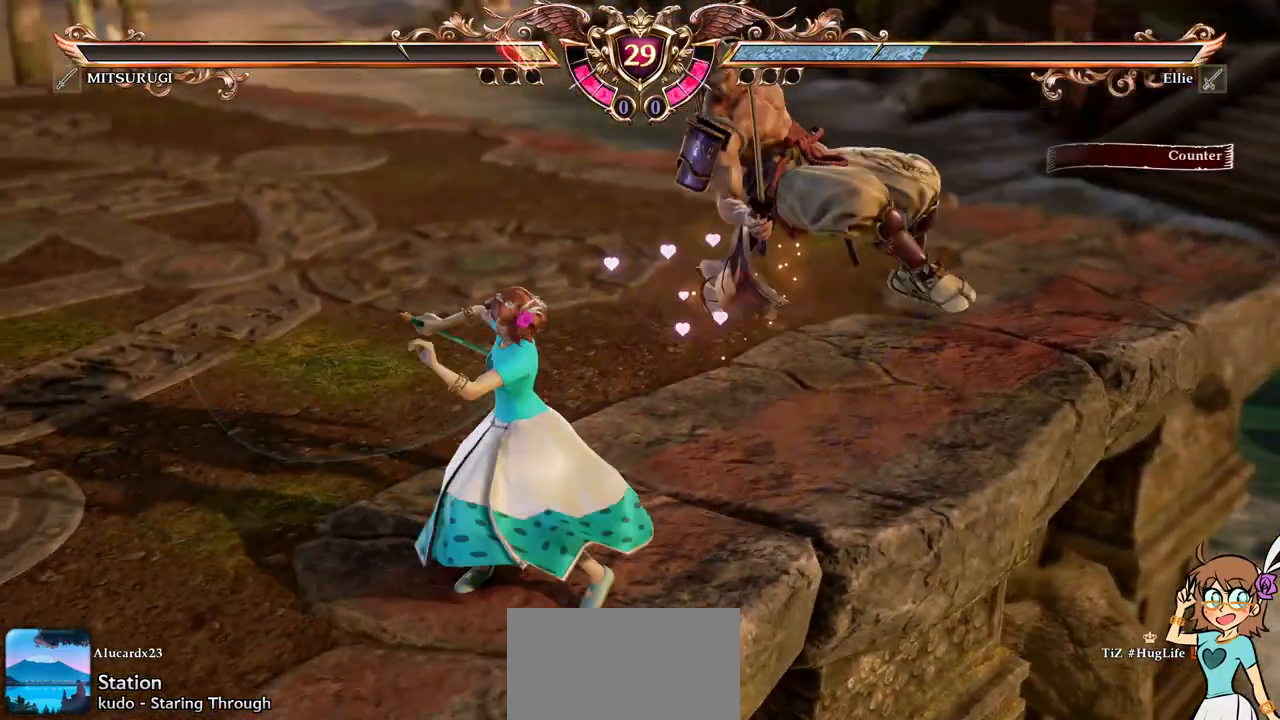
{"buttons": ["DPAD_DOWN"], "left_stick": "down", "events": [[117, "DPAD_DOWN", "down"], [117, "SELECT", "down"], [117, "X", "up"], [300, "SELECT", "up"], [367, "left_stick", "down"]]}
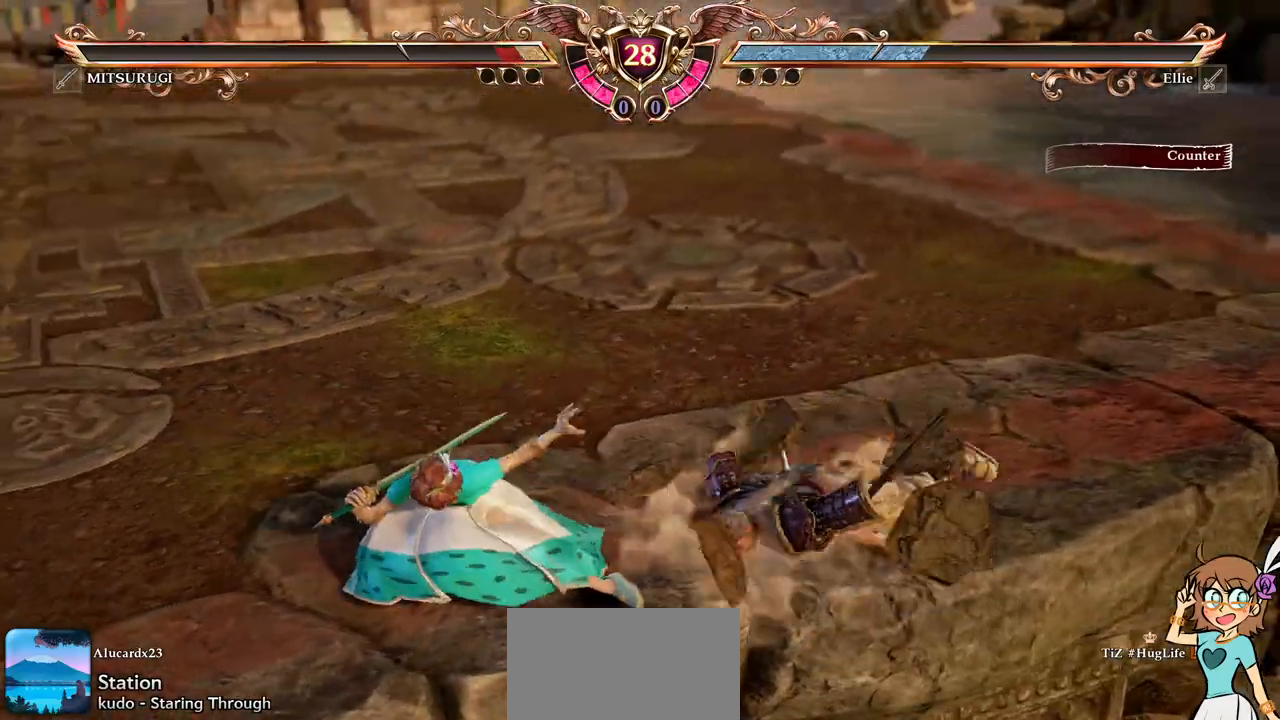
{"buttons": [], "left_stick": "center", "events": [[17, "X", "down"], [67, "left_stick", "center"], [100, "DPAD_DOWN", "up"], [167, "X", "up"], [267, "X", "down"], [383, "X", "up"]]}
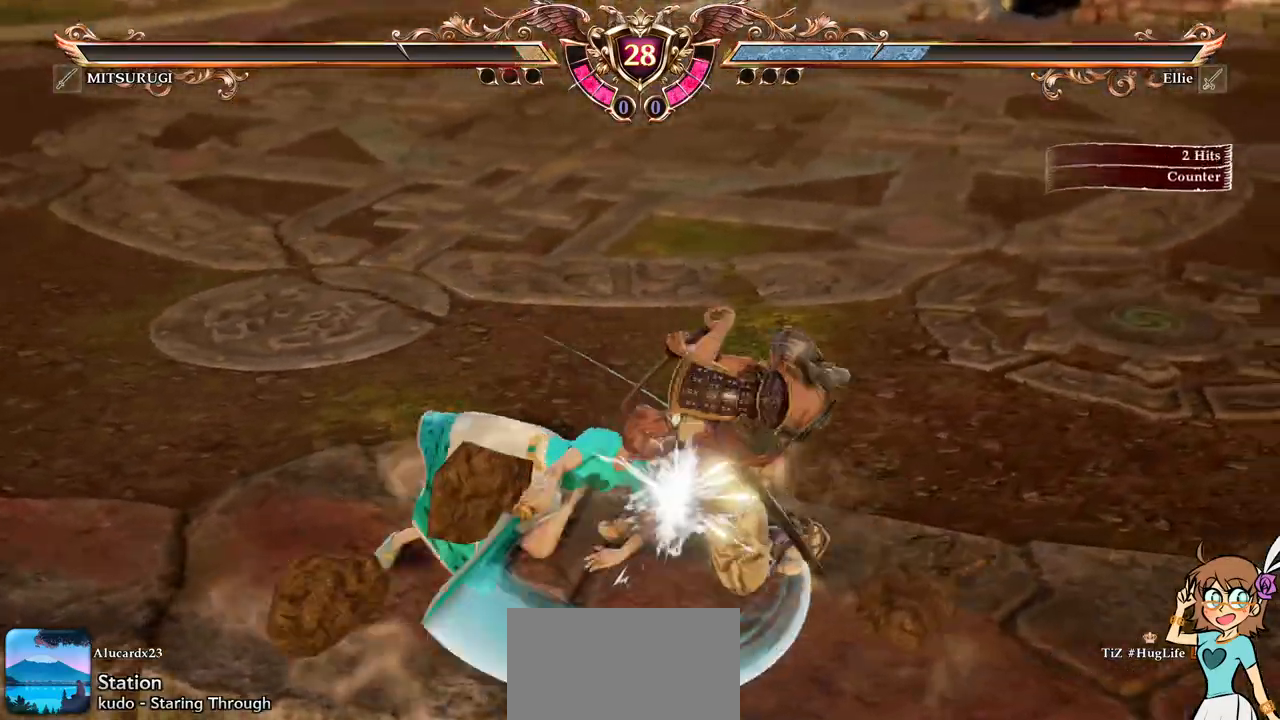
{"buttons": [], "left_stick": "center"}
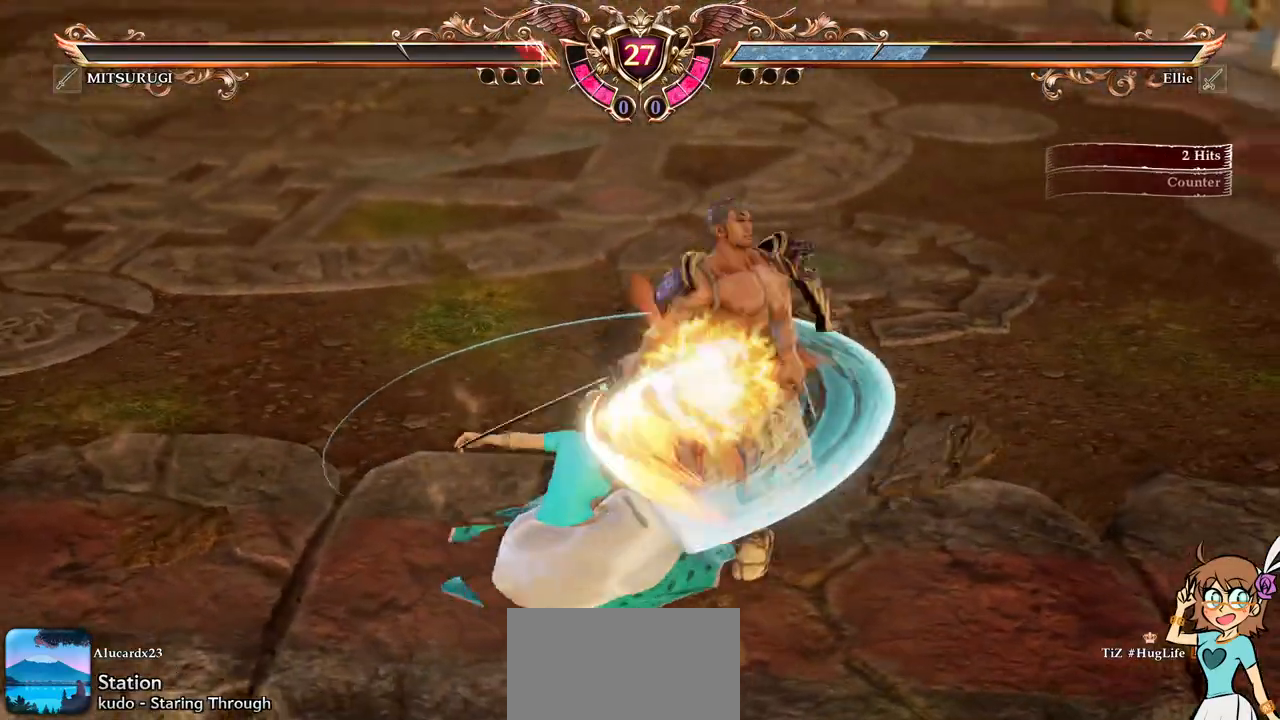
{"buttons": [], "left_stick": "center", "events": []}
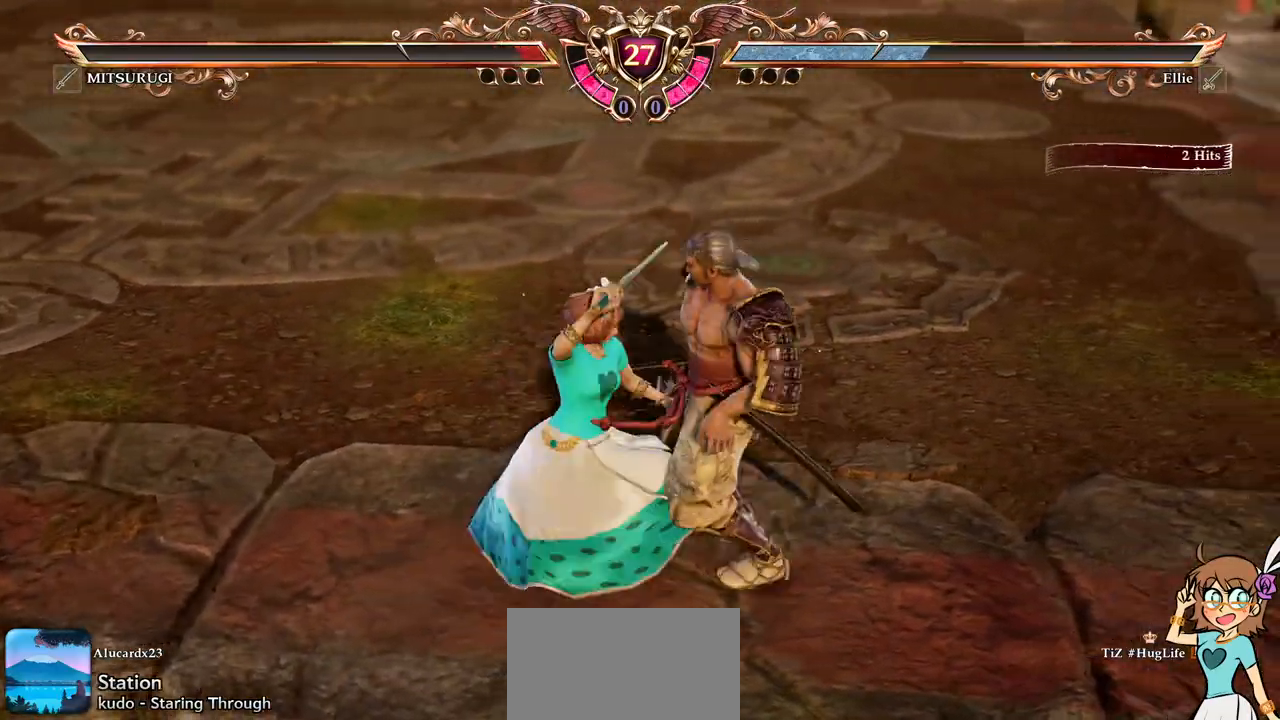
{"buttons": [], "left_stick": "center", "events": [[33, "B", "down"], [150, "B", "up"]]}